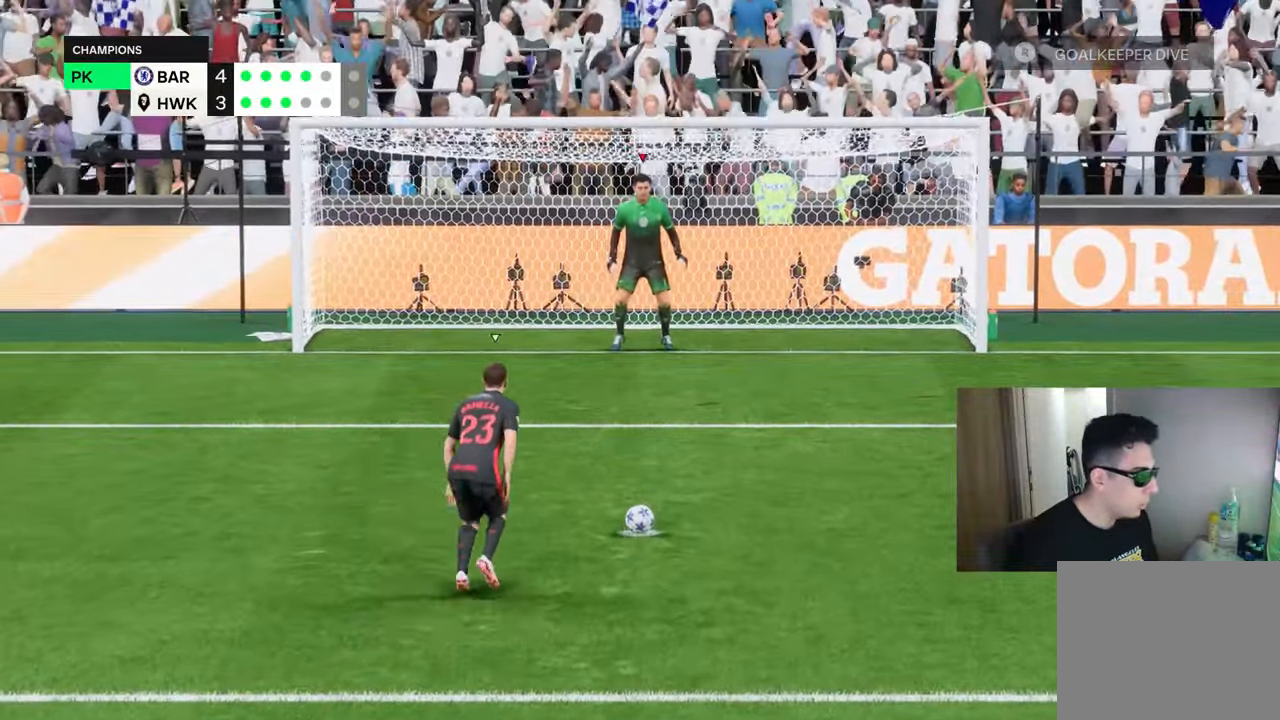
Gameplay with a controller (PlayStation layout); each line is a JSON object with the inputs held at the frame after it. "events" lists button and stick changes between this image and that frame as [ms after this image, input, new state], when the widget could be followed in between.
{"buttons": [], "left_stick": "left", "right_stick": "left", "events": [[300, "left_stick", "left"], [317, "right_stick", "left"]]}
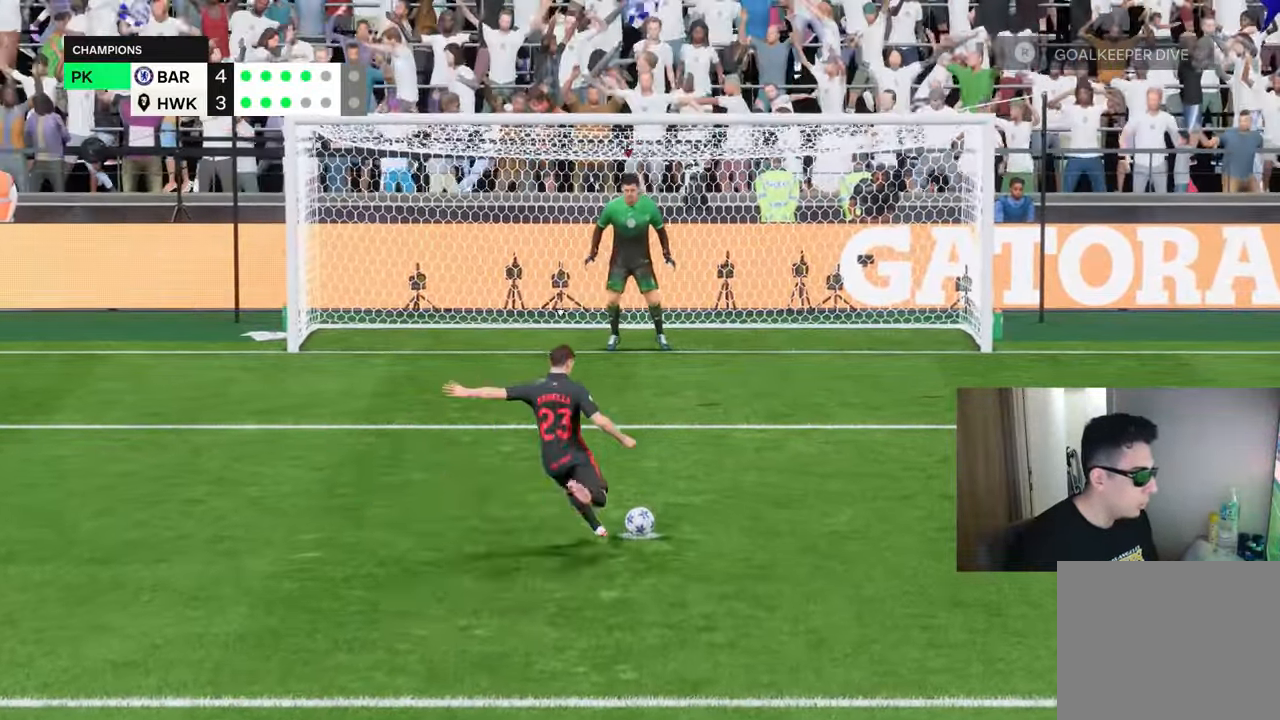
{"buttons": [], "left_stick": "left", "right_stick": "left", "events": [[100, "right_stick", "center"], [150, "right_stick", "left"]]}
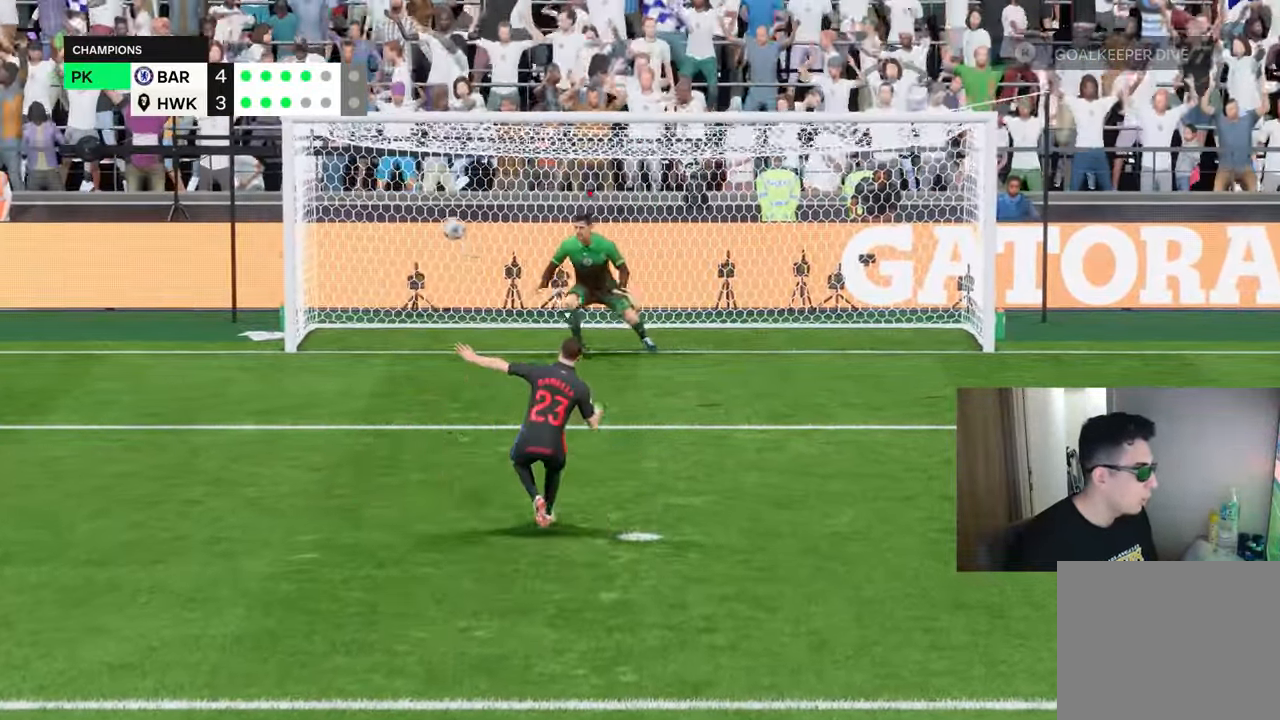
{"buttons": [], "left_stick": "center", "right_stick": "center", "events": [[300, "left_stick", "center"], [317, "right_stick", "center"], [400, "left_stick", "up-left"], [500, "left_stick", "center"]]}
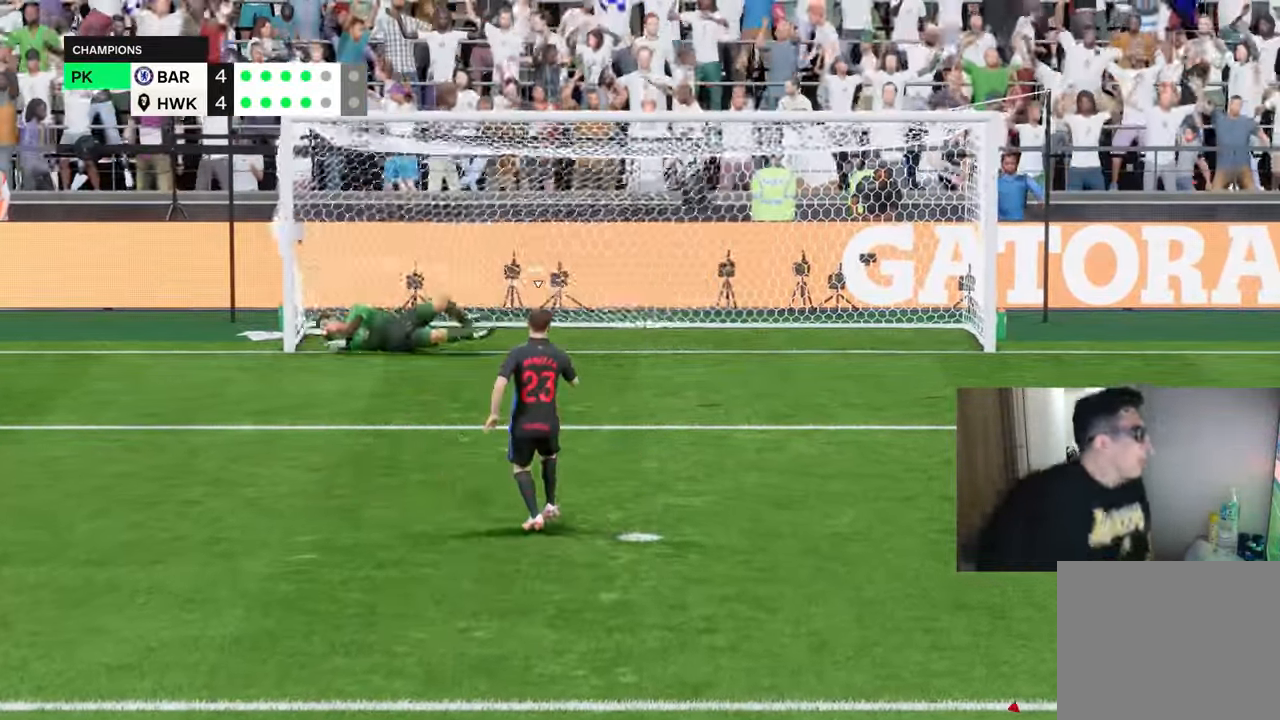
{"buttons": [], "left_stick": "up-left", "right_stick": "center", "events": [[450, "left_stick", "up-left"]]}
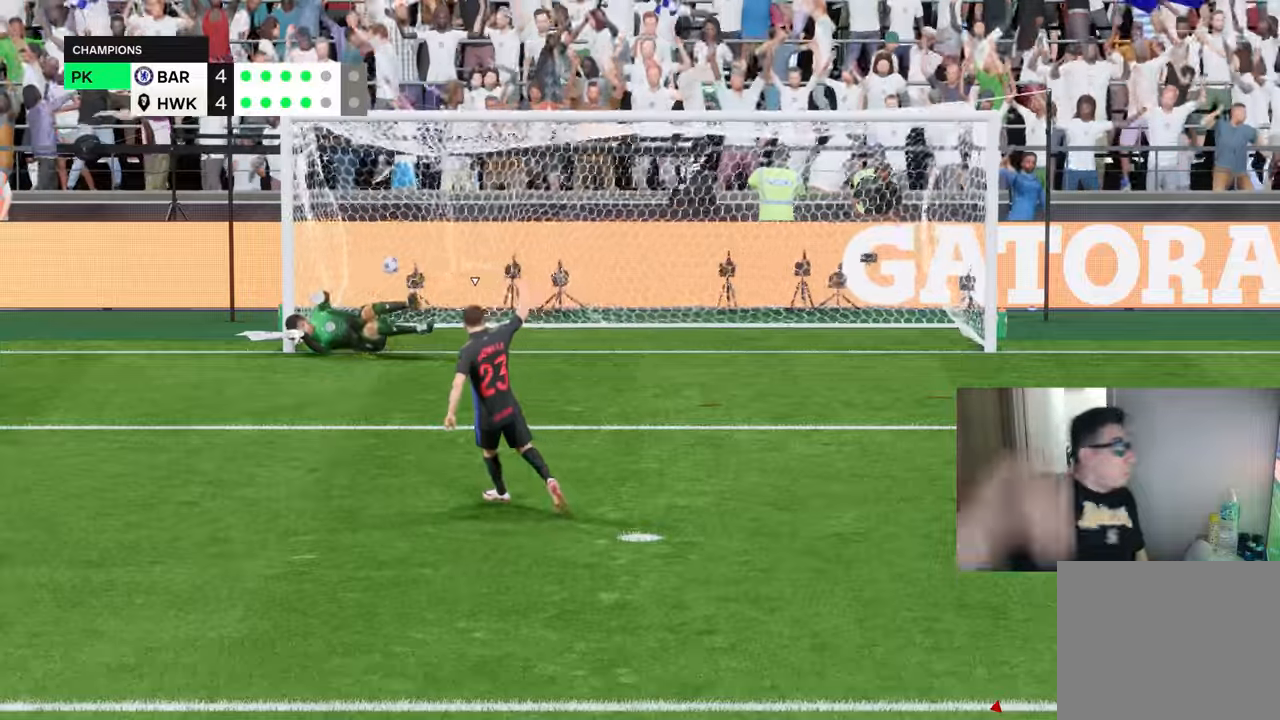
{"buttons": ["CROSS"], "left_stick": "center", "right_stick": "center", "events": [[250, "left_stick", "center"], [451, "CROSS", "down"]]}
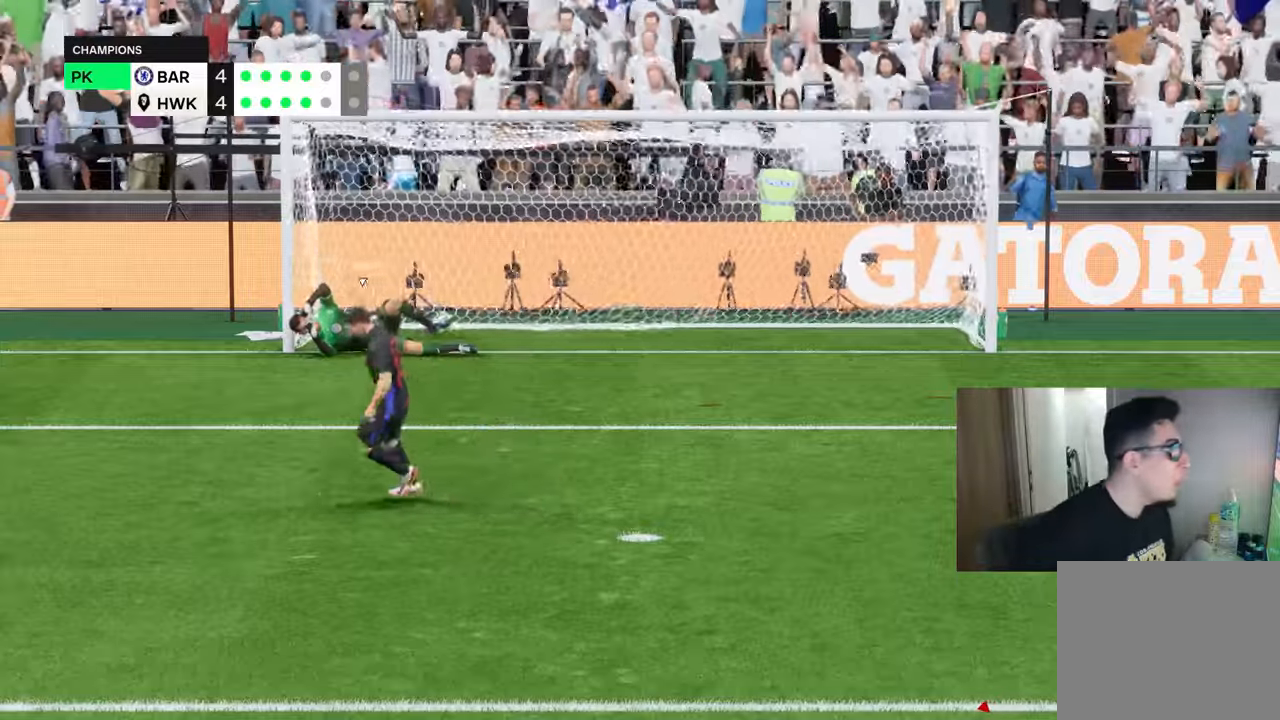
{"buttons": [], "left_stick": "center", "right_stick": "center", "events": [[50, "CROSS", "up"], [116, "CROSS", "down"], [200, "CROSS", "up"], [267, "CROSS", "down"], [350, "CROSS", "up"]]}
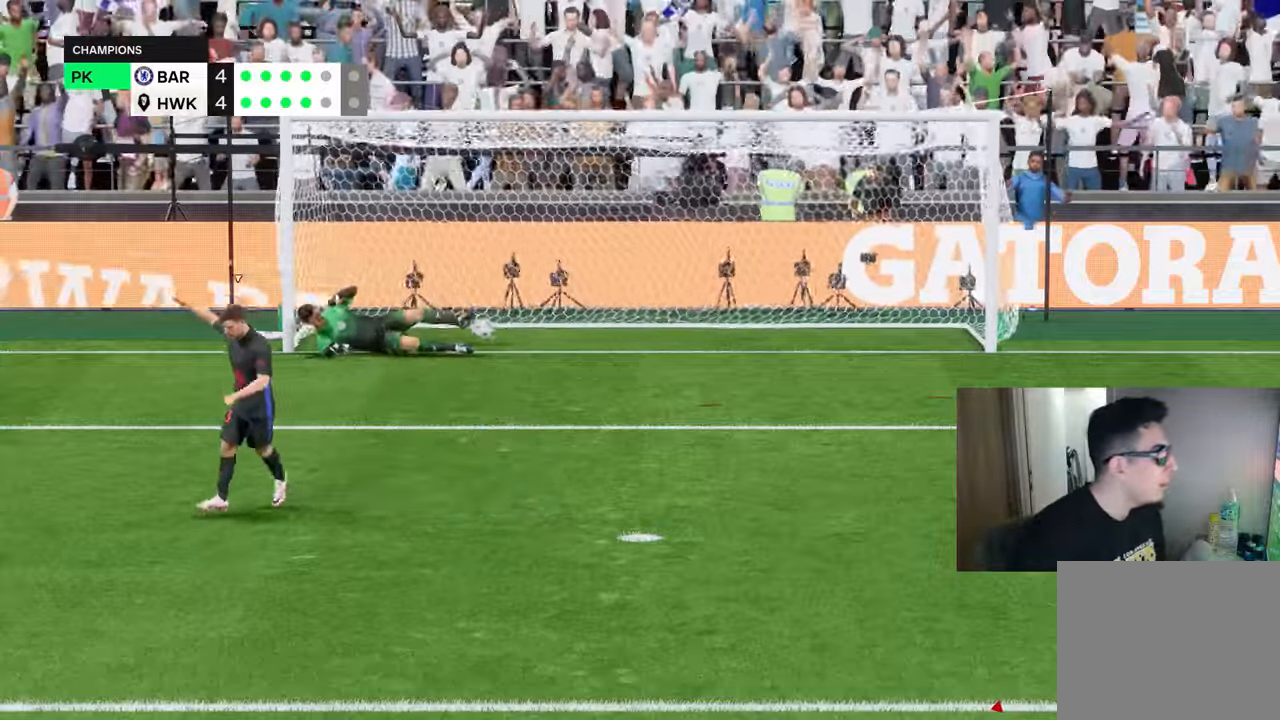
{"buttons": [], "left_stick": "center", "right_stick": "center", "events": [[451, "CROSS", "down"], [484, "CROSS", "up"]]}
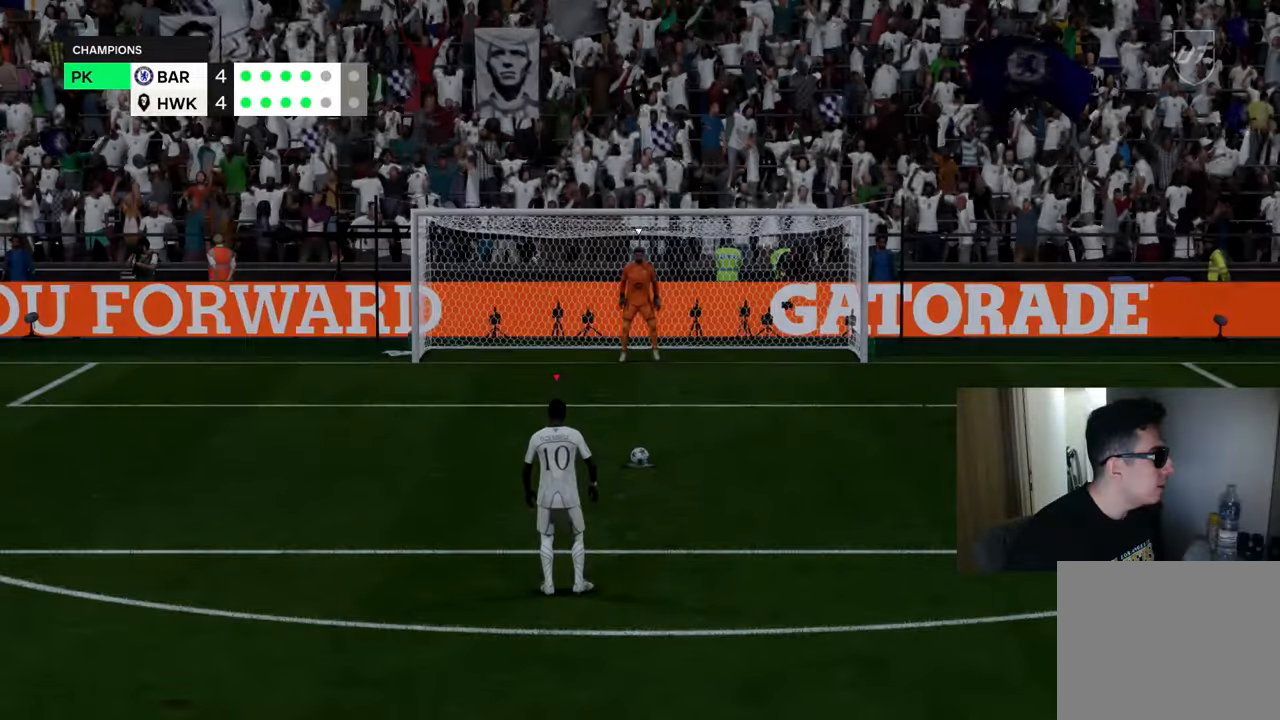
{"buttons": [], "left_stick": "center", "right_stick": "center", "events": []}
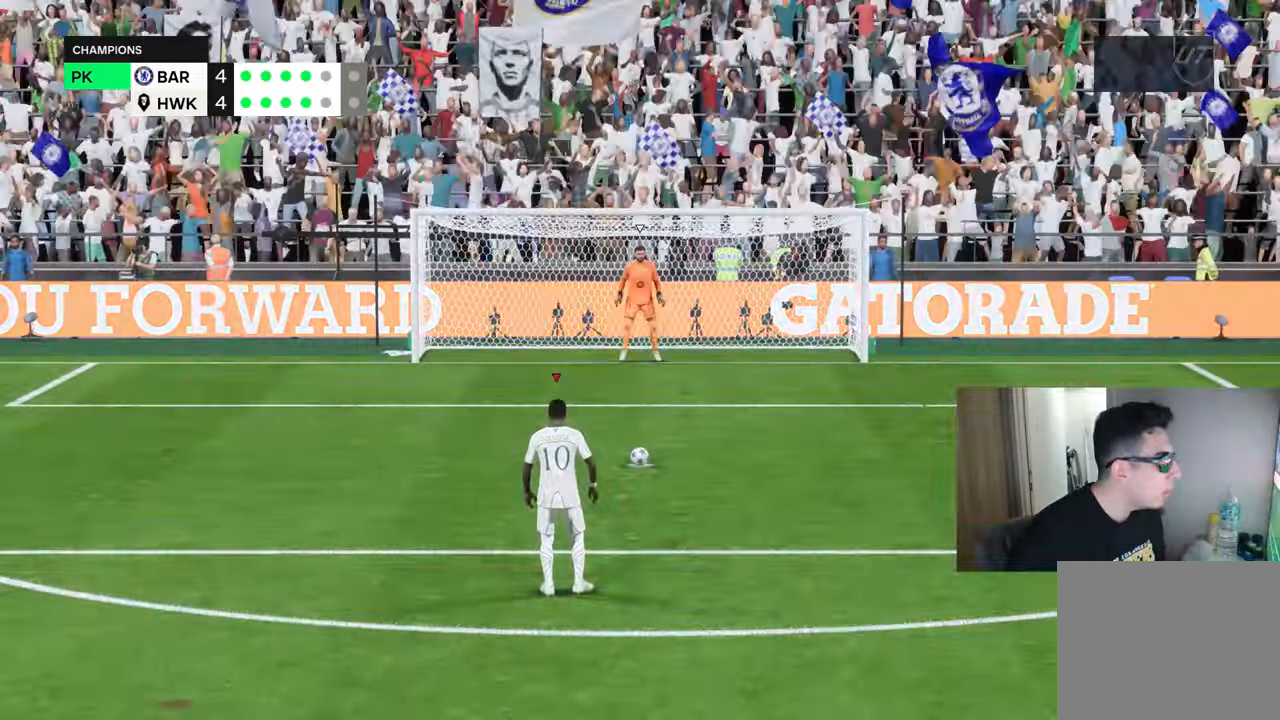
{"buttons": [], "left_stick": "center", "right_stick": "center", "events": []}
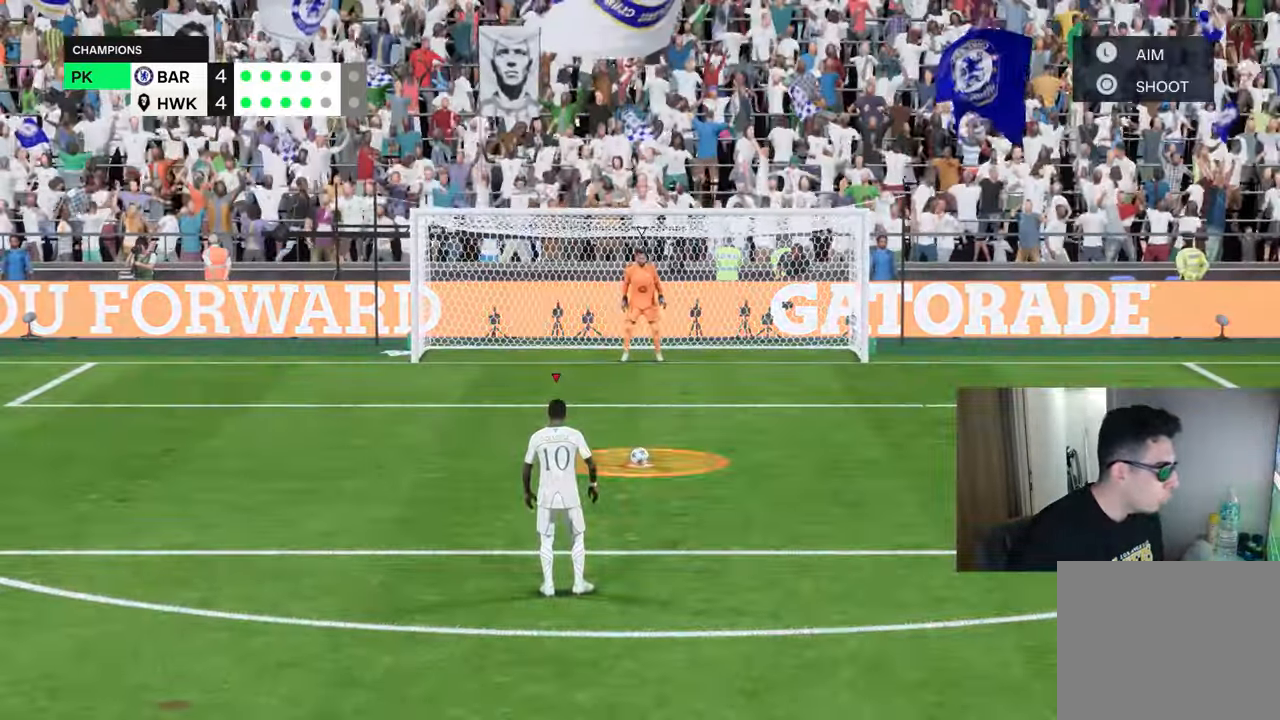
{"buttons": ["CIRCLE"], "left_stick": "down-left", "right_stick": "center", "events": [[467, "CIRCLE", "down"], [483, "left_stick", "down-left"]]}
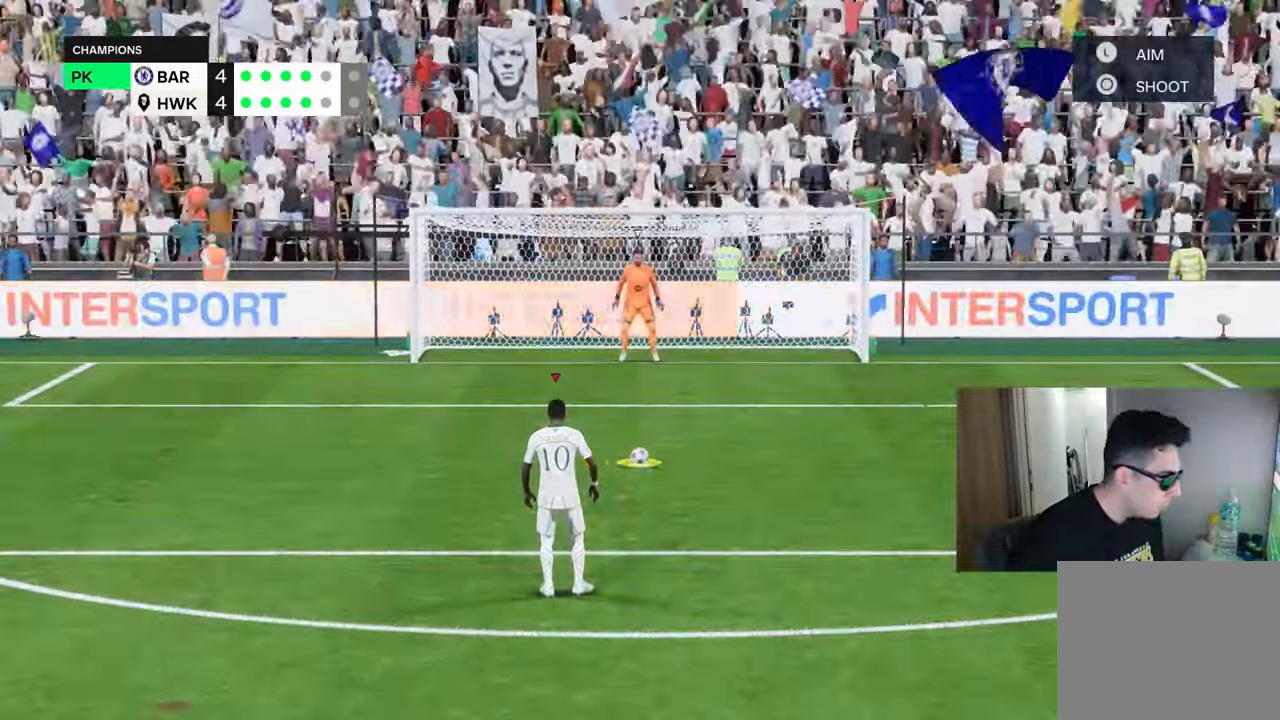
{"buttons": [], "left_stick": "down-left", "right_stick": "center", "events": [[33, "CIRCLE", "up"]]}
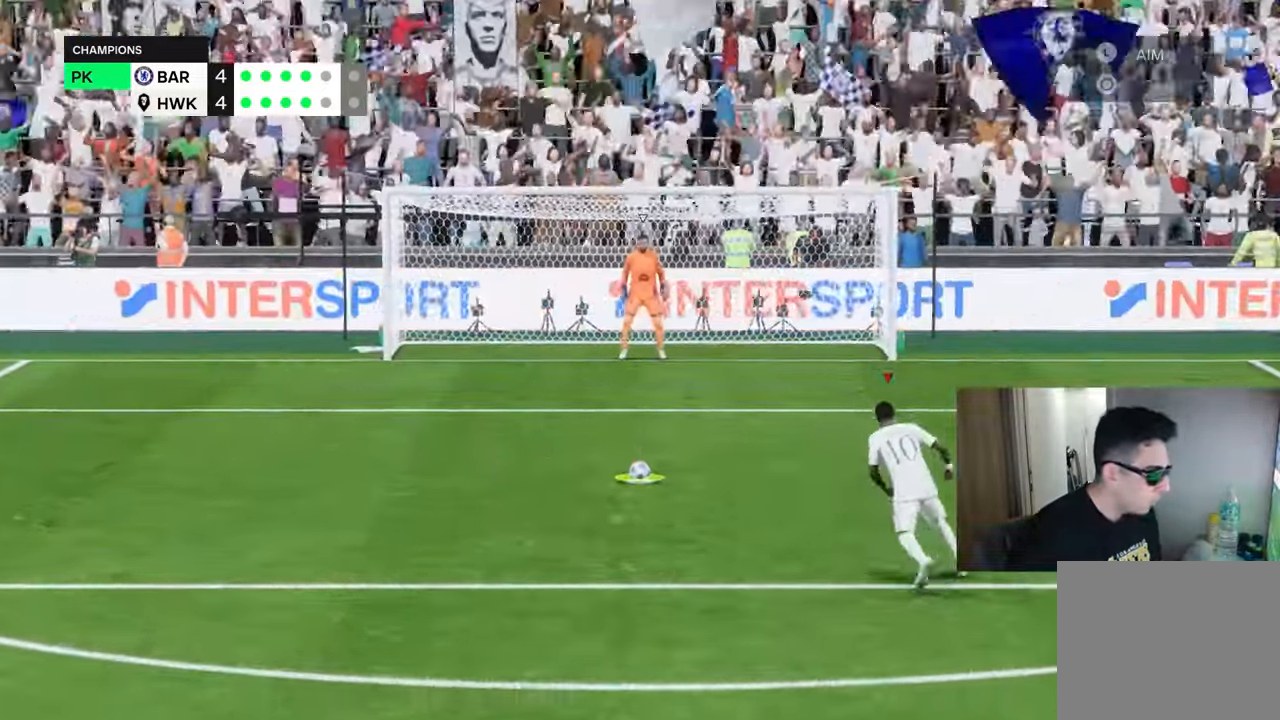
{"buttons": [], "left_stick": "center", "right_stick": "center", "events": [[467, "left_stick", "center"]]}
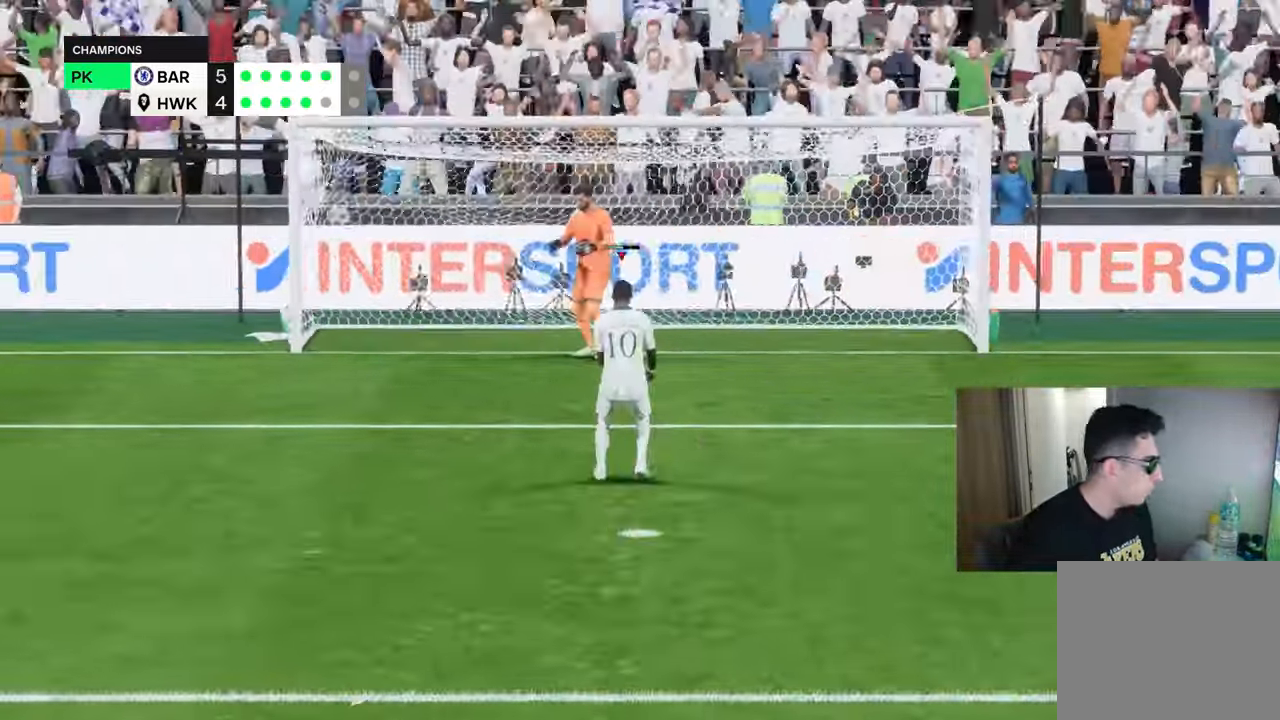
{"buttons": [], "left_stick": "center", "right_stick": "center", "events": [[100, "CROSS", "down"], [117, "CROSS", "up"], [150, "CROSS", "down"], [167, "CROSS", "up"], [200, "CROSS", "down"], [217, "CROSS", "up"], [234, "CROSS", "down"], [250, "CROSS", "up"], [284, "CROSS", "down"], [300, "CROSS", "up"], [317, "CROSS", "down"], [334, "CROSS", "up"], [367, "CROSS", "down"], [384, "CROSS", "up"], [401, "CROSS", "down"], [417, "CROSS", "up"], [467, "CROSS", "down"], [484, "CROSS", "up"]]}
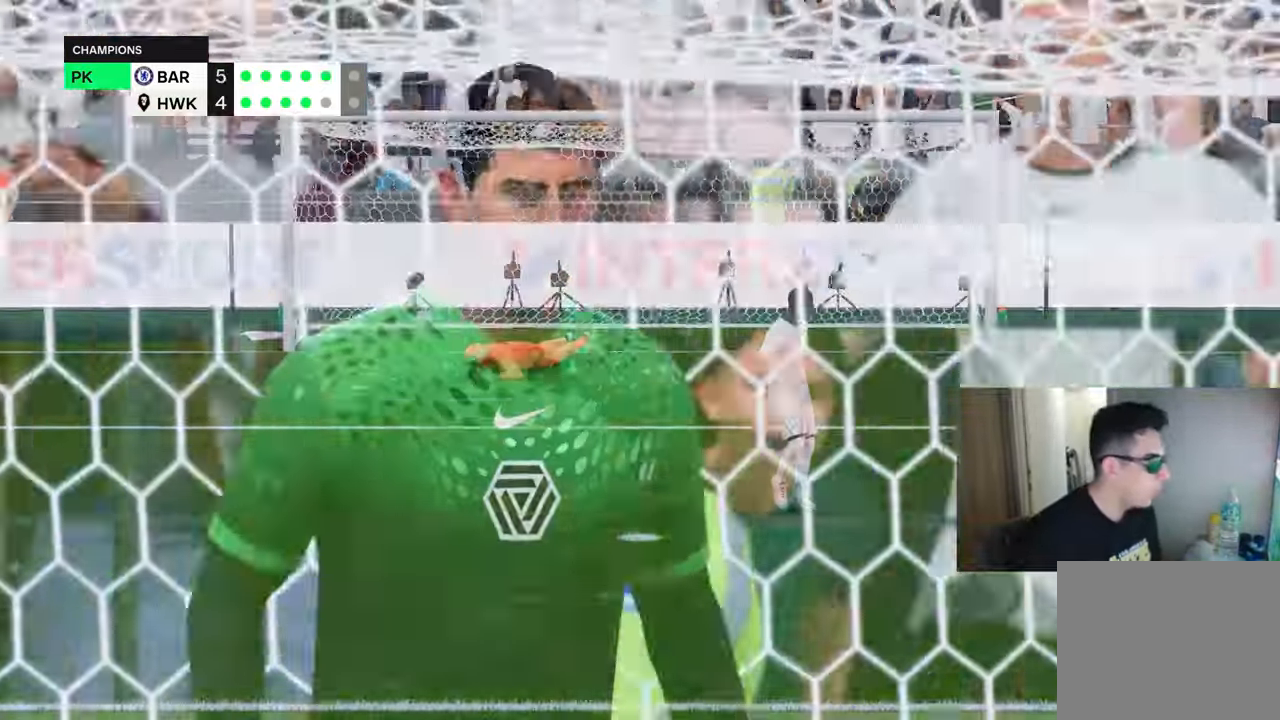
{"buttons": [], "left_stick": "center", "right_stick": "center", "events": [[66, "CROSS", "down"], [83, "CROSS", "up"], [100, "CROSS", "down"], [116, "CROSS", "up"]]}
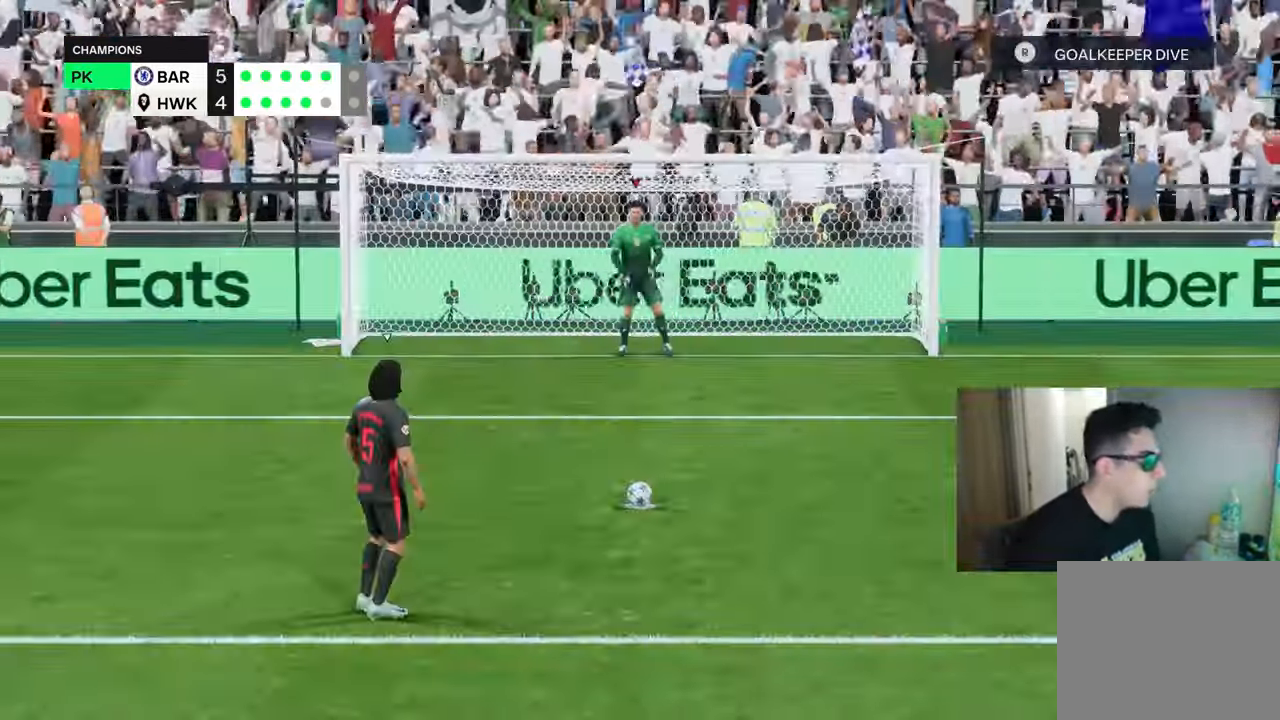
{"buttons": [], "left_stick": "center", "right_stick": "center", "events": []}
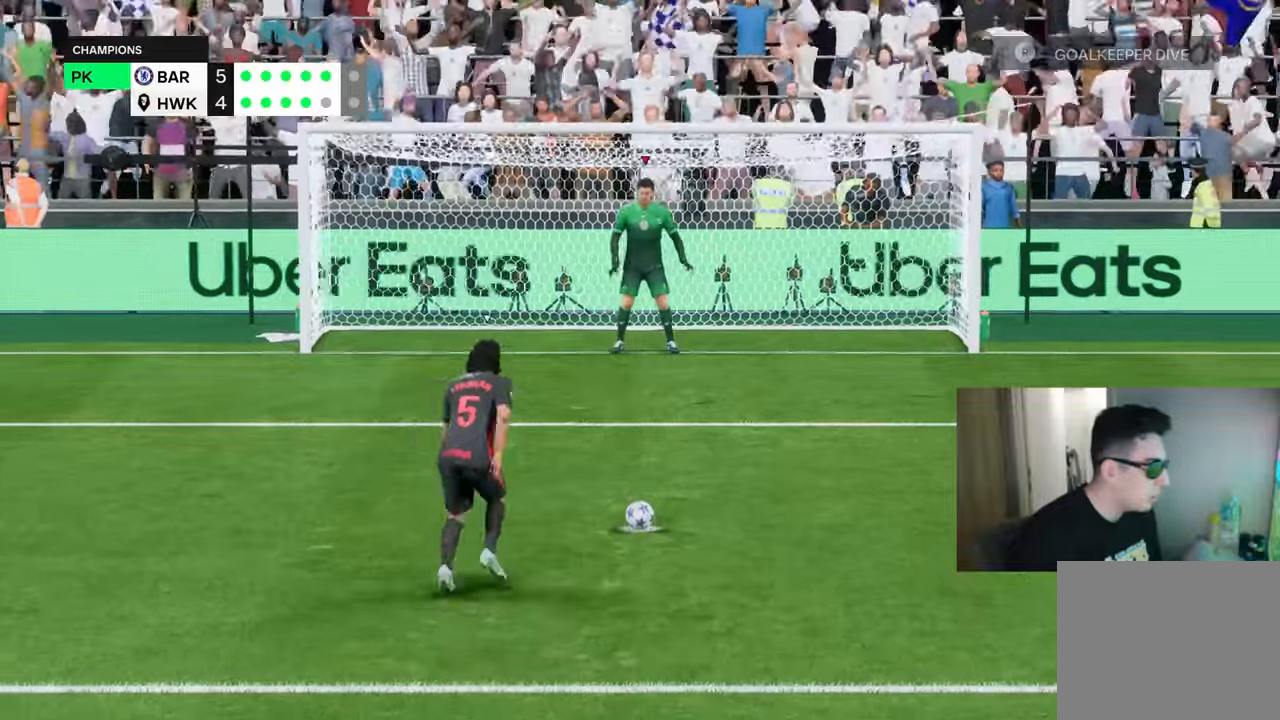
{"buttons": [], "left_stick": "center", "right_stick": "center", "events": [[317, "CROSS", "down"], [350, "CROSS", "up"], [467, "CROSS", "down"], [484, "CROSS", "up"]]}
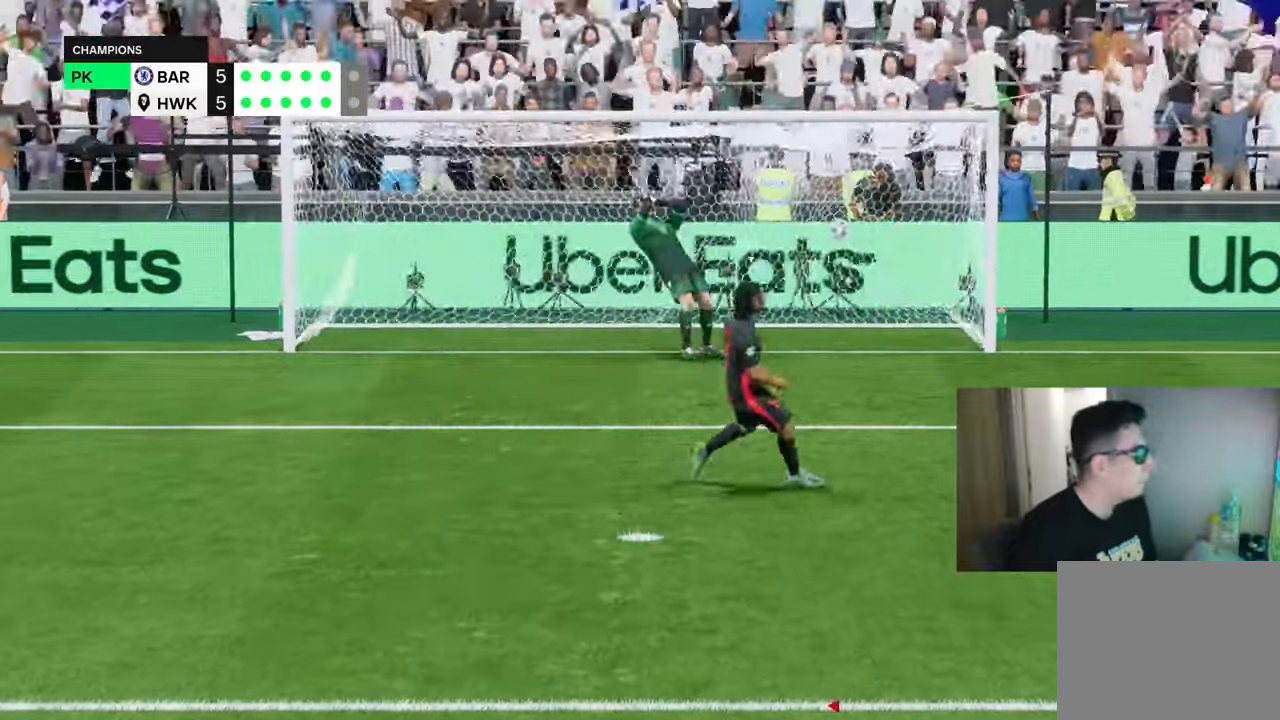
{"buttons": [], "left_stick": "center", "right_stick": "center", "events": [[16, "CROSS", "down"], [33, "CROSS", "up"], [66, "CROSS", "down"], [83, "CROSS", "up"], [100, "CROSS", "down"], [116, "CROSS", "up"], [150, "CROSS", "down"], [166, "CROSS", "up"], [183, "CROSS", "down"], [216, "CROSS", "up"], [350, "CROSS", "down"], [367, "CROSS", "up"]]}
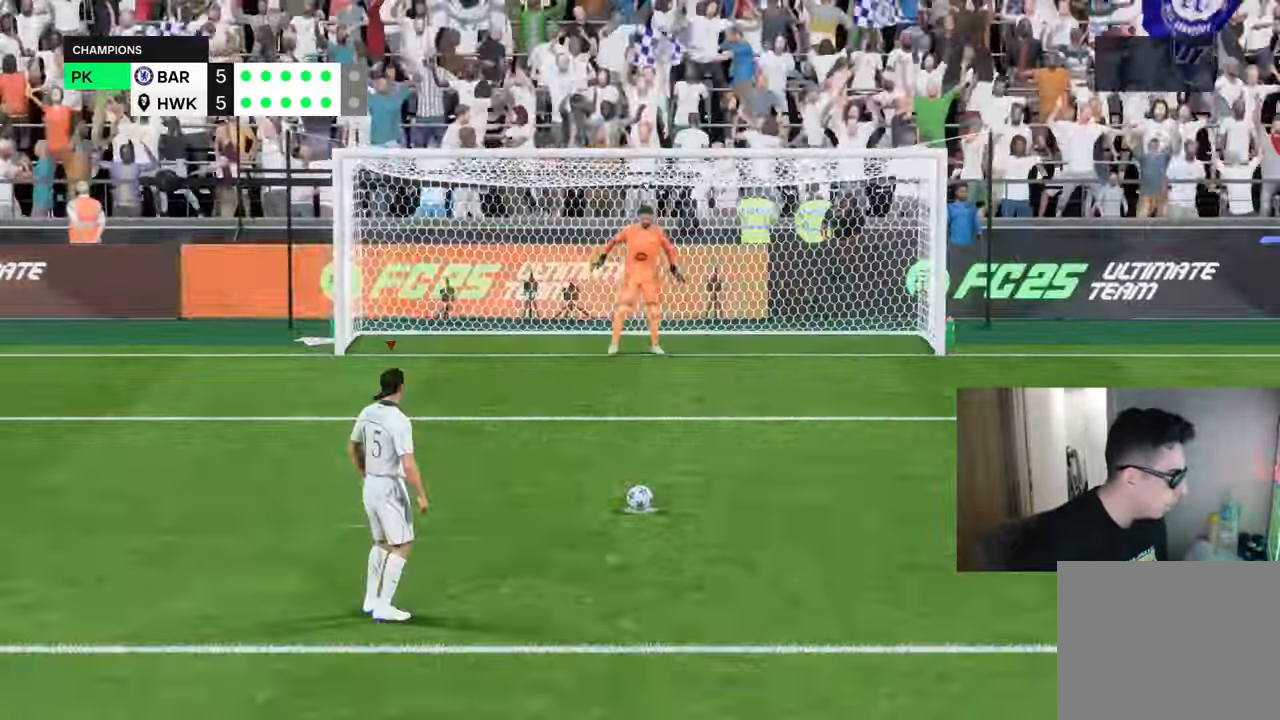
{"buttons": [], "left_stick": "down-right", "right_stick": "center", "events": [[384, "left_stick", "down-right"], [434, "CIRCLE", "down"], [484, "CIRCLE", "up"]]}
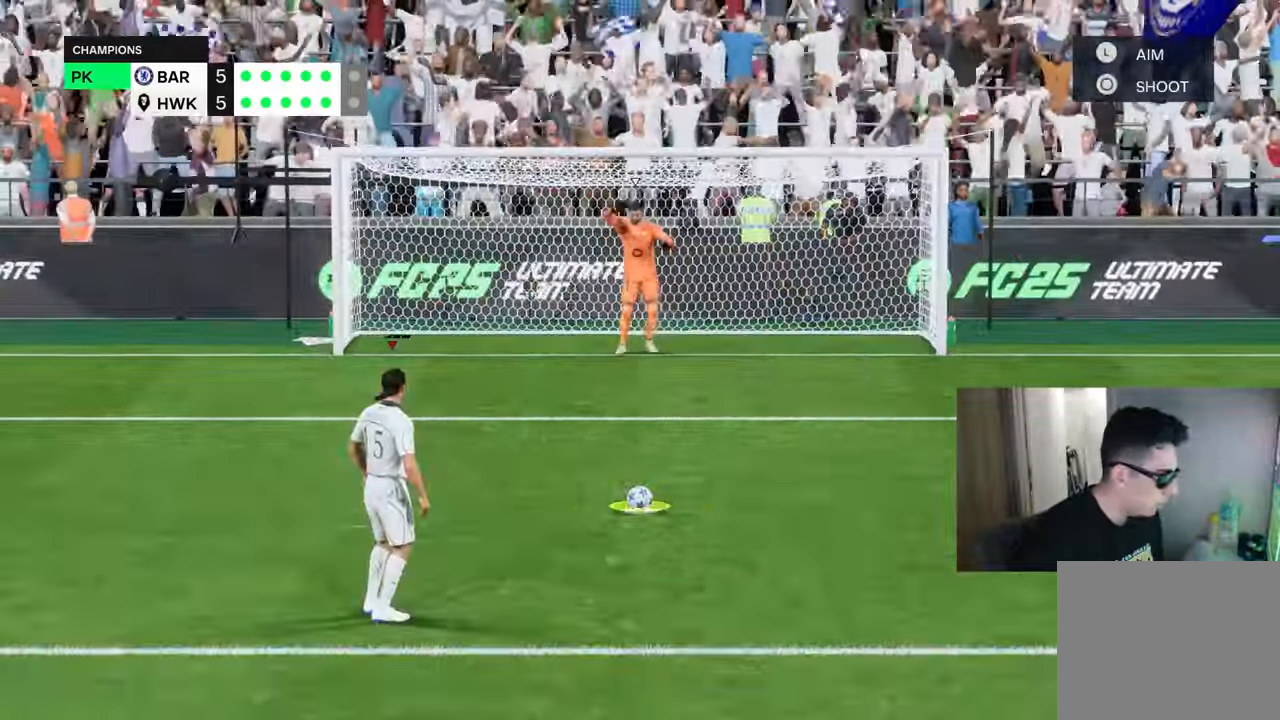
{"buttons": [], "left_stick": "down-right", "right_stick": "center", "events": [[267, "R1", "down"], [400, "R1", "up"]]}
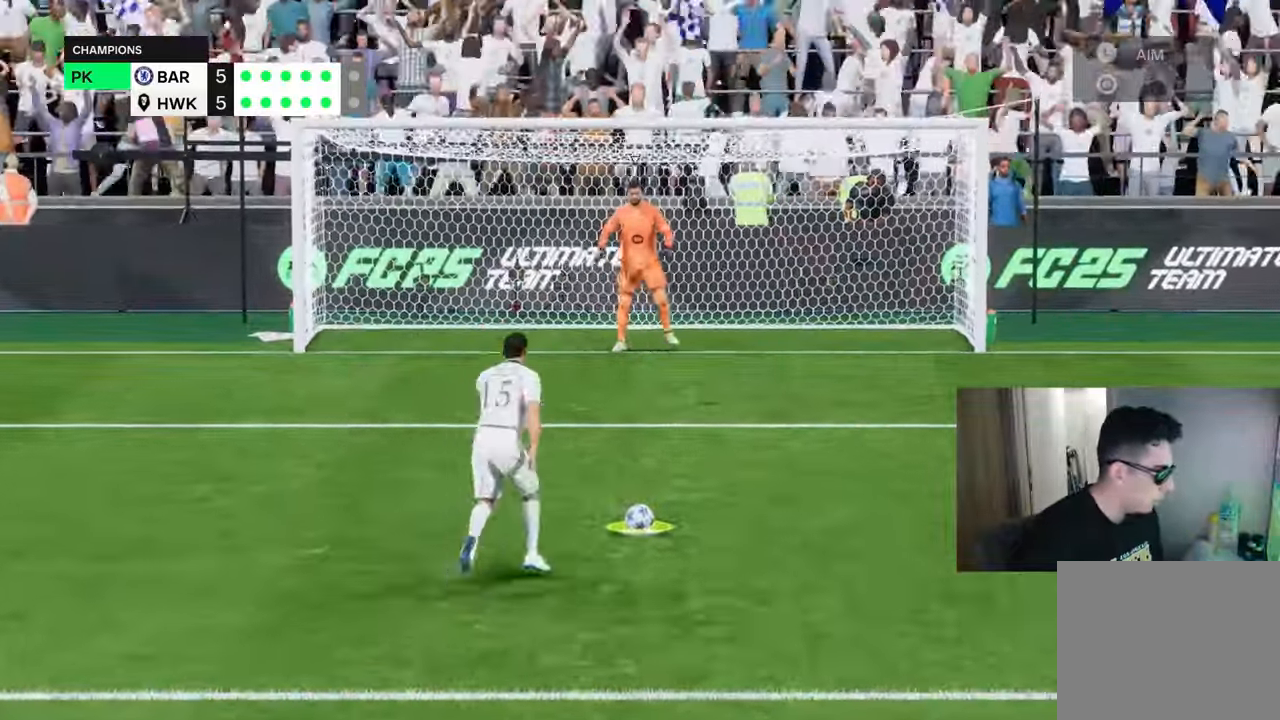
{"buttons": [], "left_stick": "center", "right_stick": "center", "events": [[300, "left_stick", "center"], [467, "CROSS", "down"], [501, "CROSS", "up"]]}
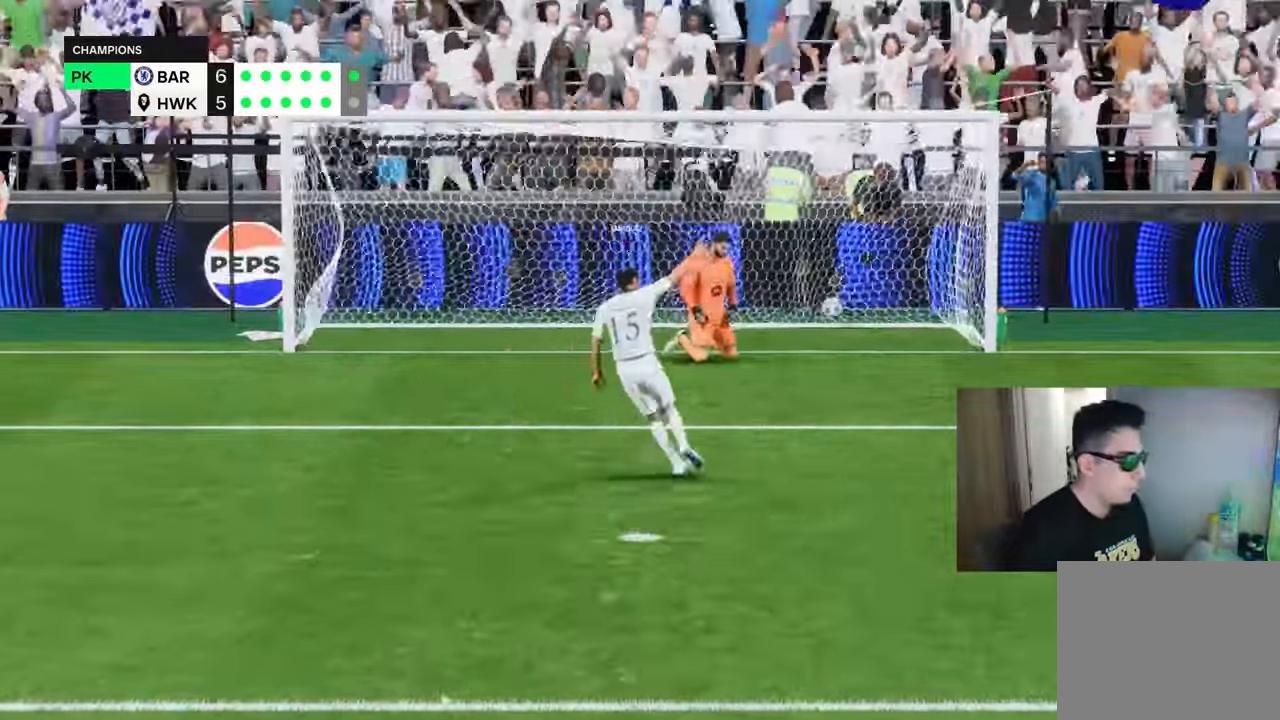
{"buttons": [], "left_stick": "center", "right_stick": "center", "events": [[50, "CROSS", "down"], [83, "CROSS", "up"], [116, "CROSS", "down"], [200, "CROSS", "up"], [216, "CROSS", "down"], [233, "CROSS", "up"], [267, "CROSS", "down"], [283, "CROSS", "up"], [300, "CROSS", "down"], [333, "CROSS", "up"], [400, "CROSS", "down"], [417, "CROSS", "up"], [433, "CROSS", "down"], [450, "CROSS", "up"]]}
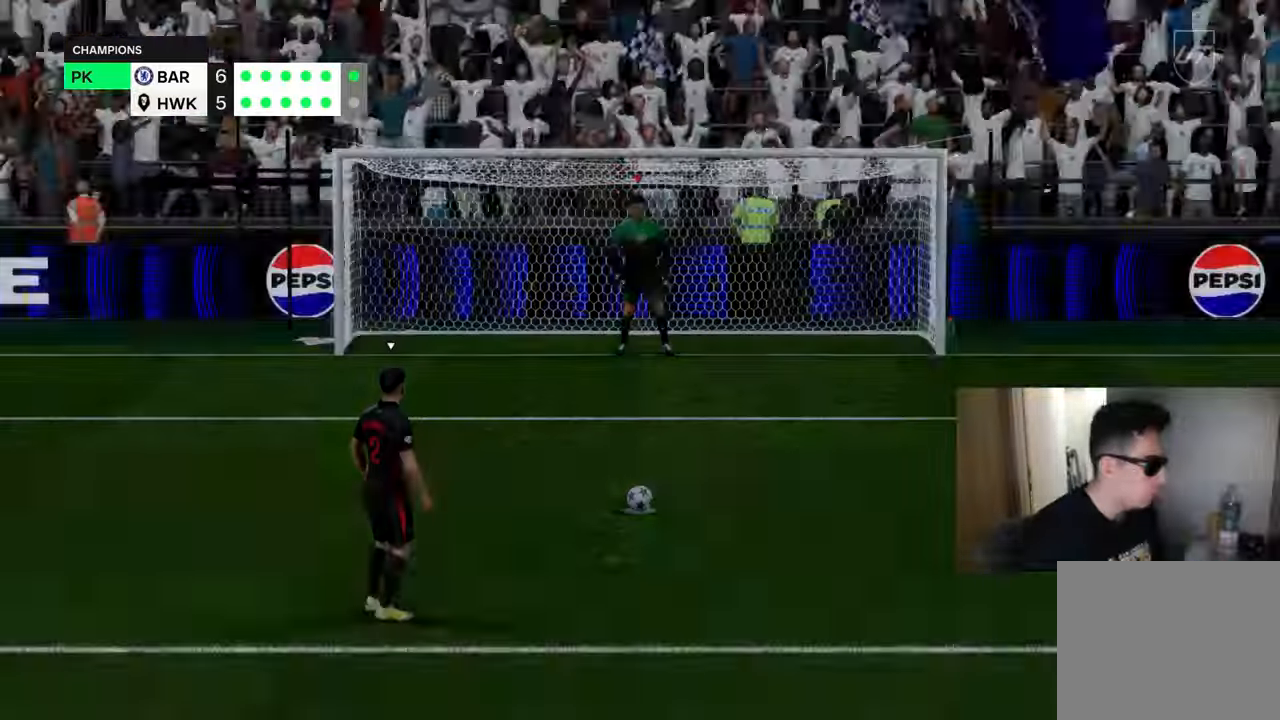
{"buttons": [], "left_stick": "center", "right_stick": "center", "events": []}
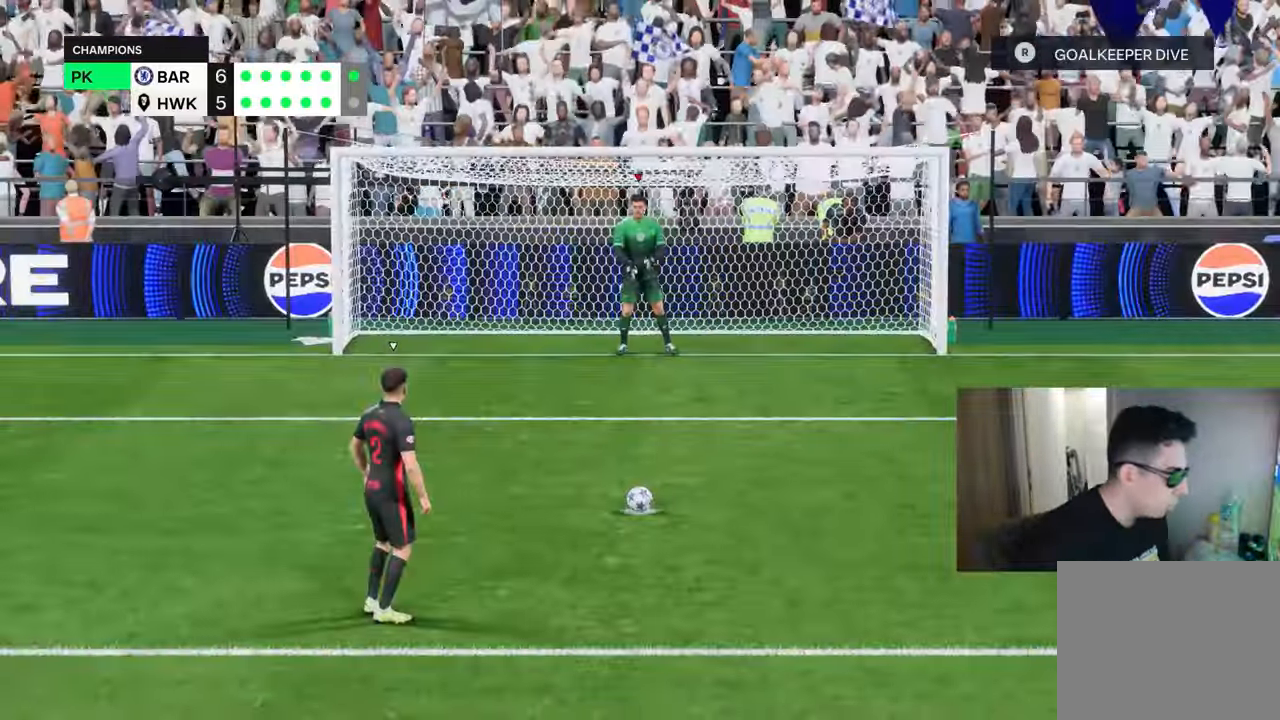
{"buttons": [], "left_stick": "center", "right_stick": "center", "events": []}
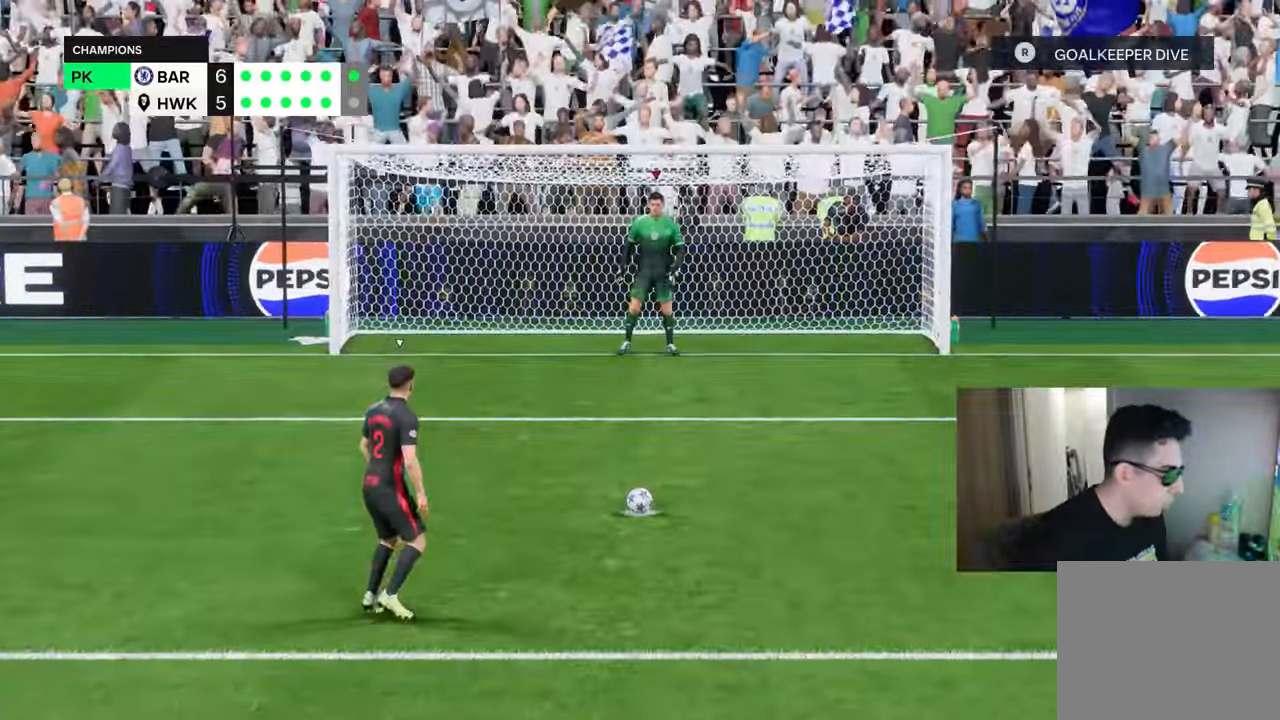
{"buttons": [], "left_stick": "center", "right_stick": "center", "events": []}
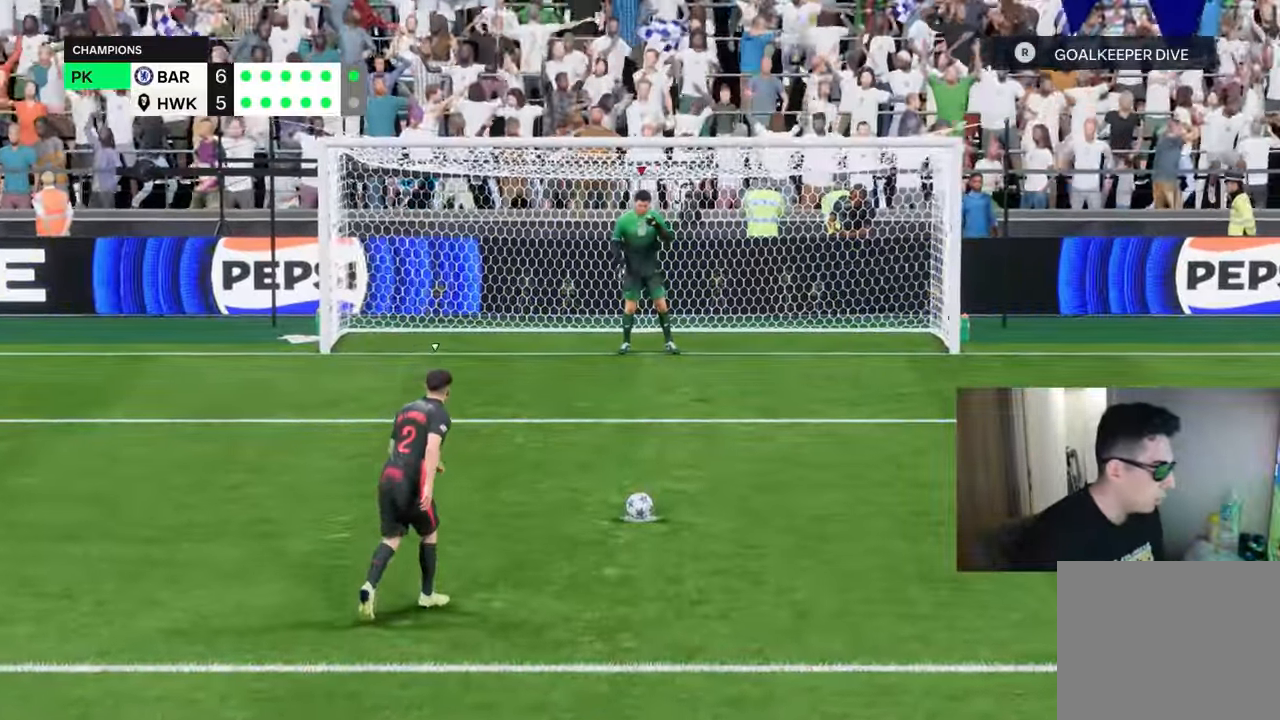
{"buttons": [], "left_stick": "center", "right_stick": "center", "events": []}
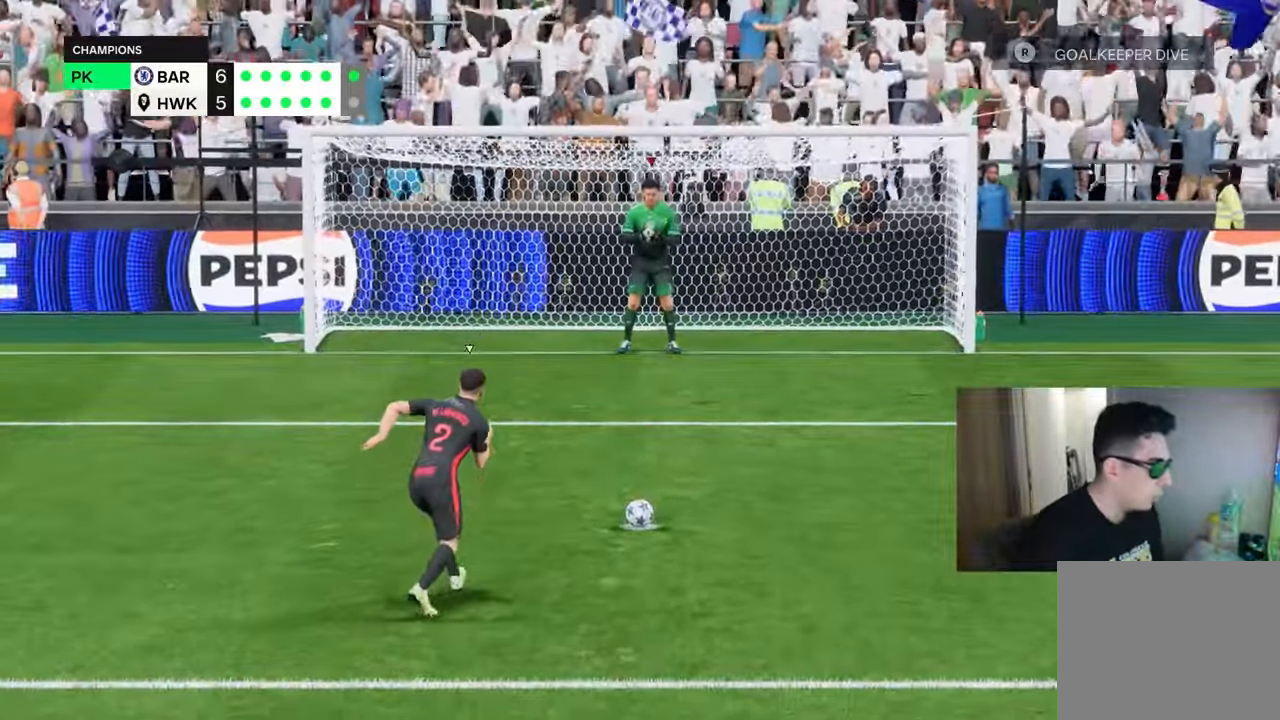
{"buttons": [], "left_stick": "center", "right_stick": "center", "events": []}
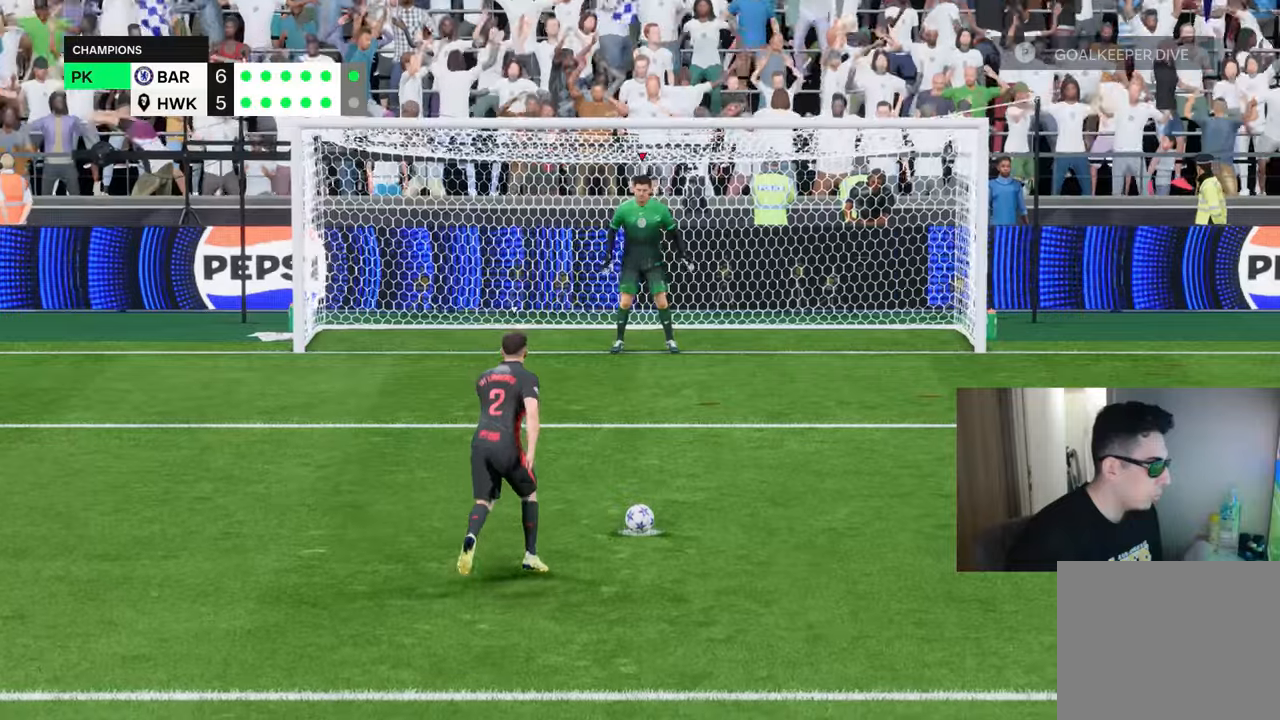
{"buttons": [], "left_stick": "left", "right_stick": "left", "events": [[67, "left_stick", "left"], [67, "right_stick", "left"]]}
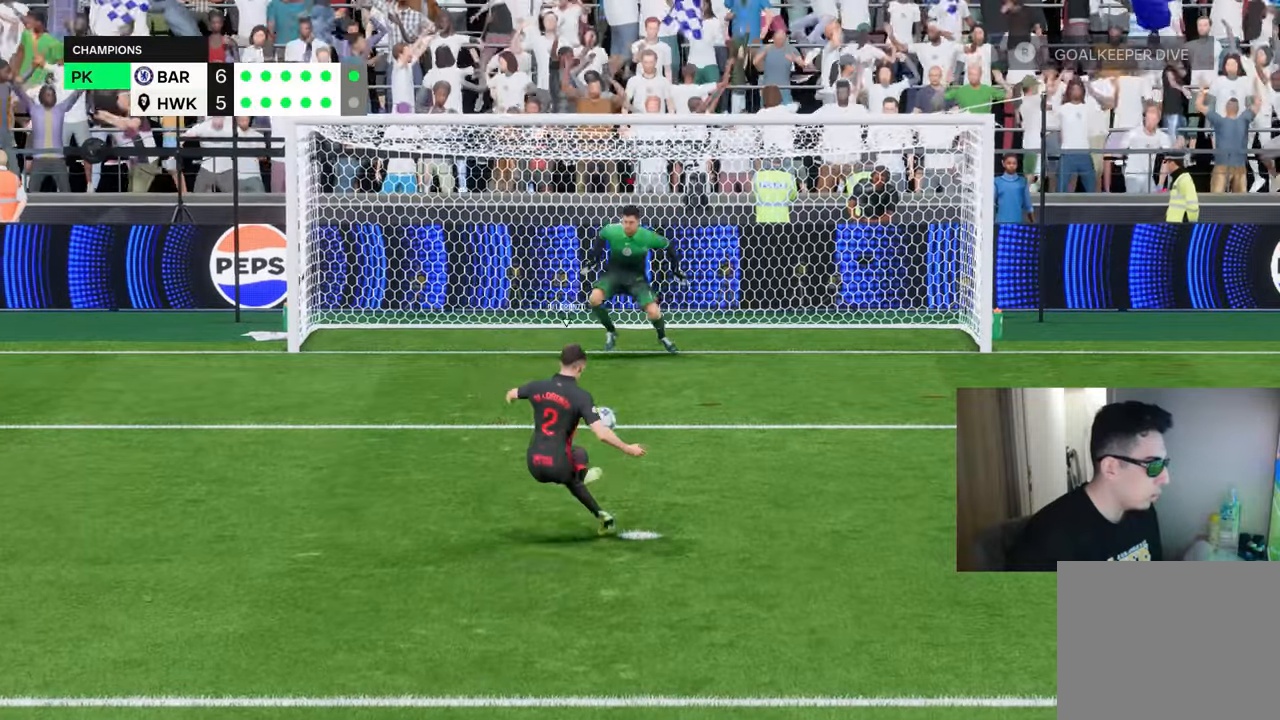
{"buttons": [], "left_stick": "left", "right_stick": "left", "events": []}
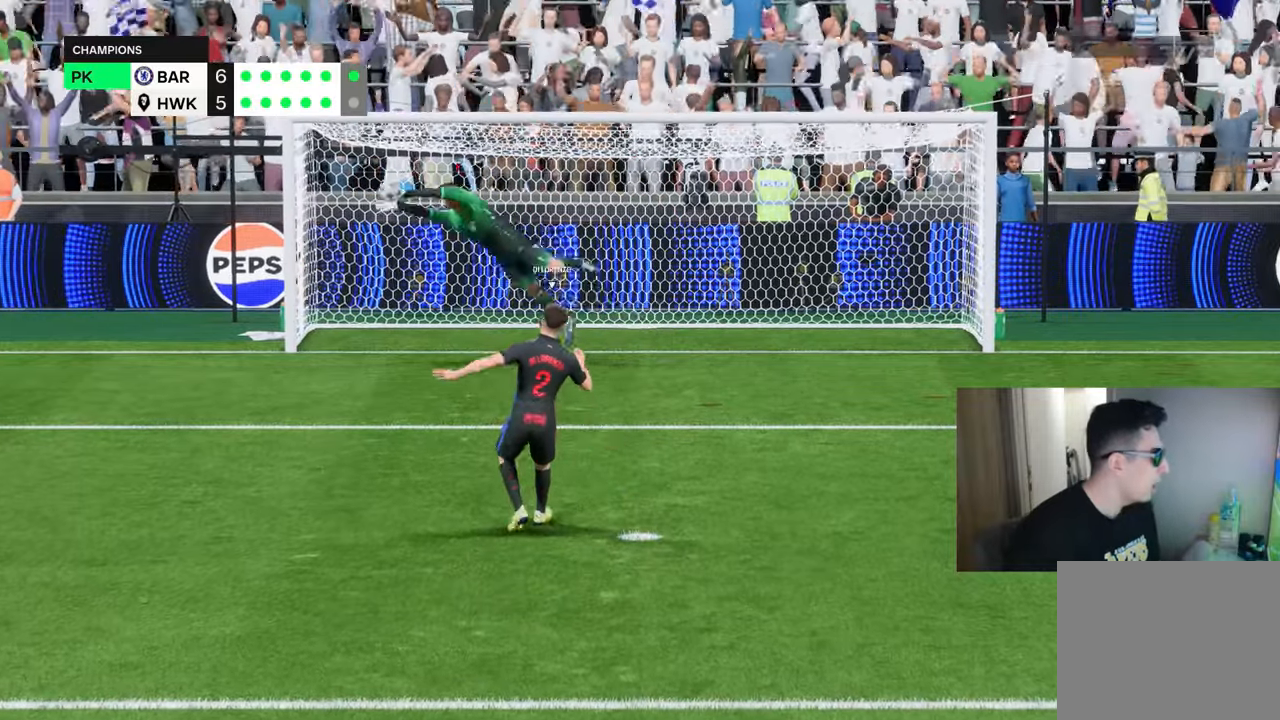
{"buttons": [], "left_stick": "center", "right_stick": "center", "events": [[50, "left_stick", "center"], [50, "right_stick", "center"]]}